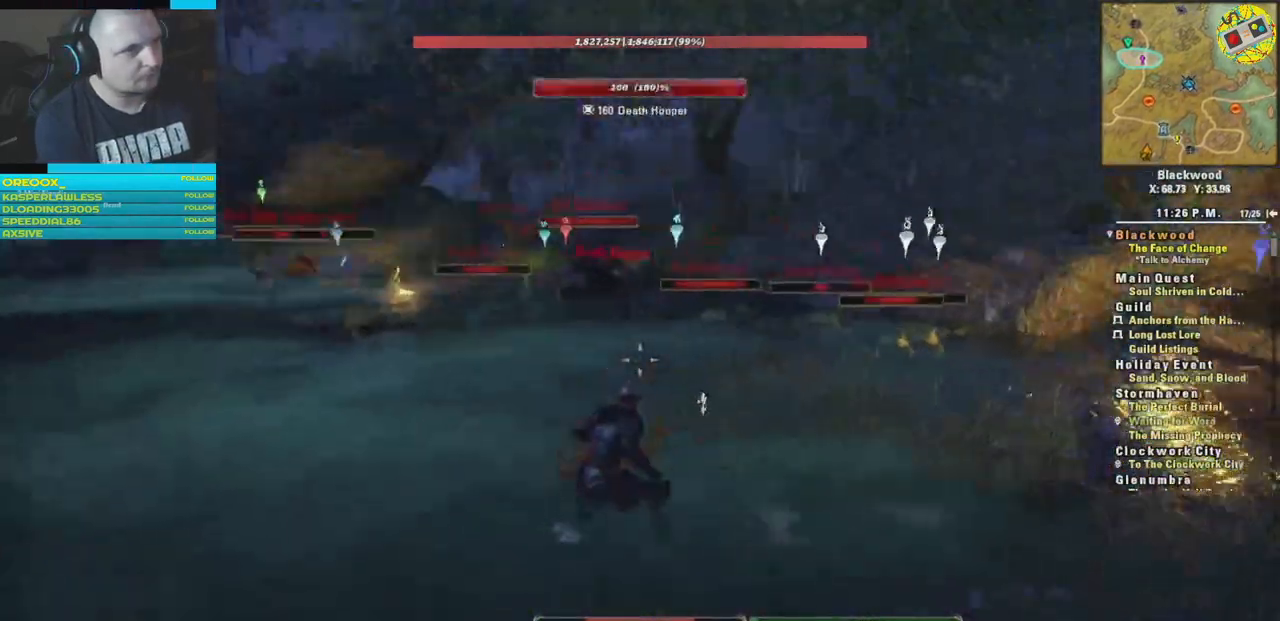
Gameplay with a controller (Xbox layout); each line is a JSON object with the inputs held at the frame after it. "events" lists button and stick changes between this image and that frame as [ms after this image, input, new state], when the widget could be followed in between.
{"buttons": [], "left_stick": "left", "right_stick": "center", "events": [[283, "right_stick", "down"], [483, "right_stick", "center"]]}
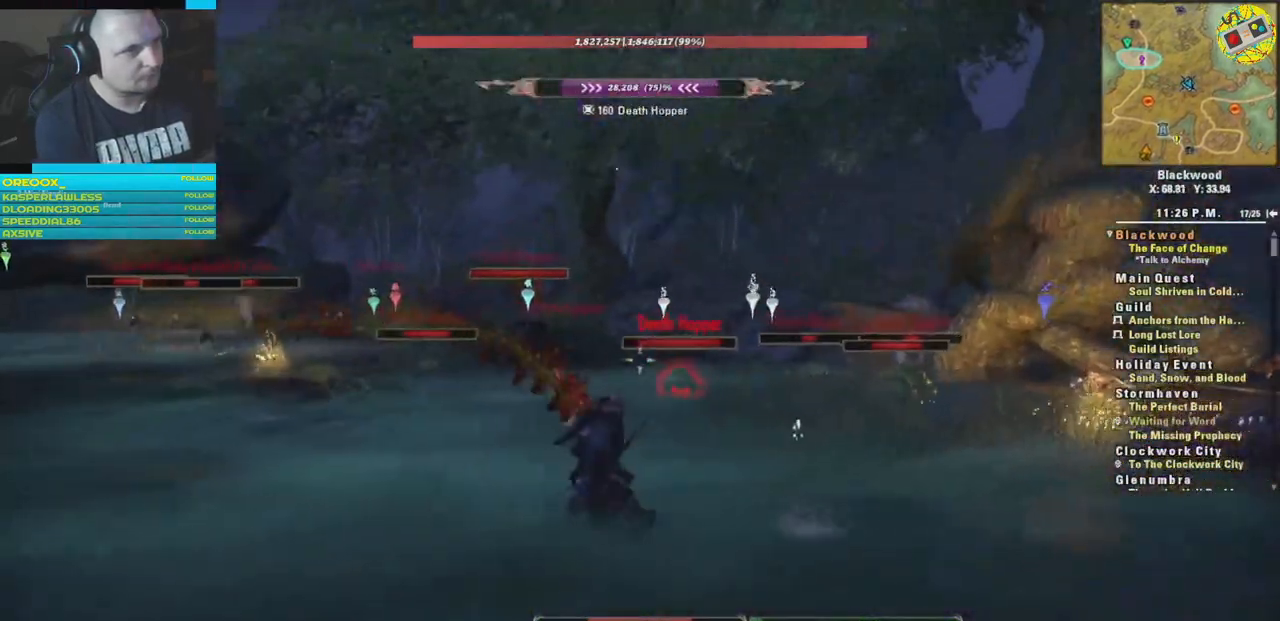
{"buttons": ["R2"], "left_stick": "left", "right_stick": "down", "events": [[50, "R2", "down"], [184, "R2", "up"], [417, "right_stick", "down"], [467, "R2", "down"]]}
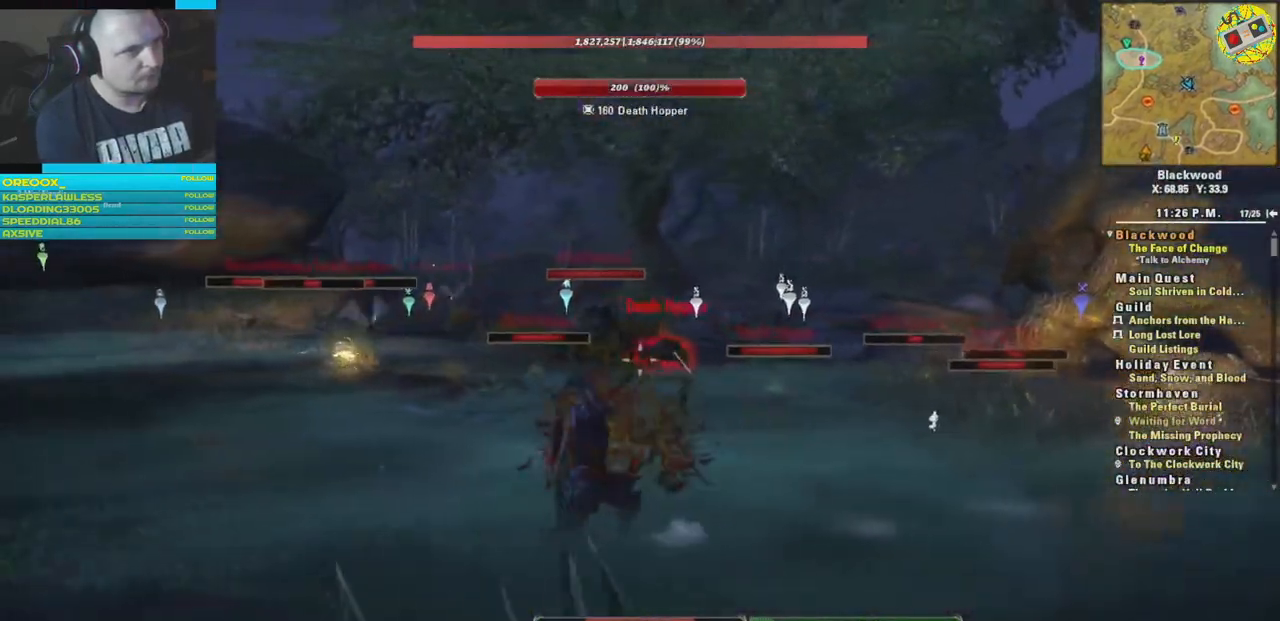
{"buttons": ["R2"], "left_stick": "left", "right_stick": "right"}
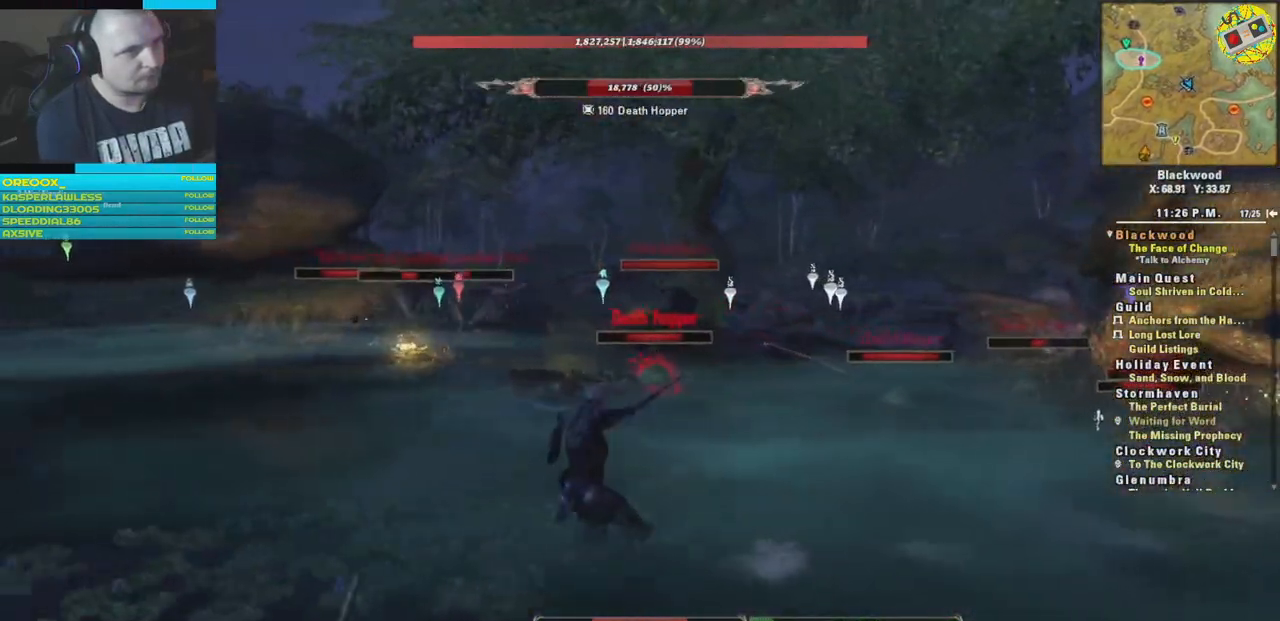
{"buttons": ["R1"], "left_stick": "down-left", "right_stick": "center", "events": [[17, "R2", "up"], [67, "left_stick", "down-left"], [117, "R1", "down"], [217, "R1", "up"], [250, "right_stick", "center"], [317, "R1", "down"], [317, "right_stick", "up"], [417, "R1", "up"], [417, "right_stick", "center"], [467, "R1", "down"]]}
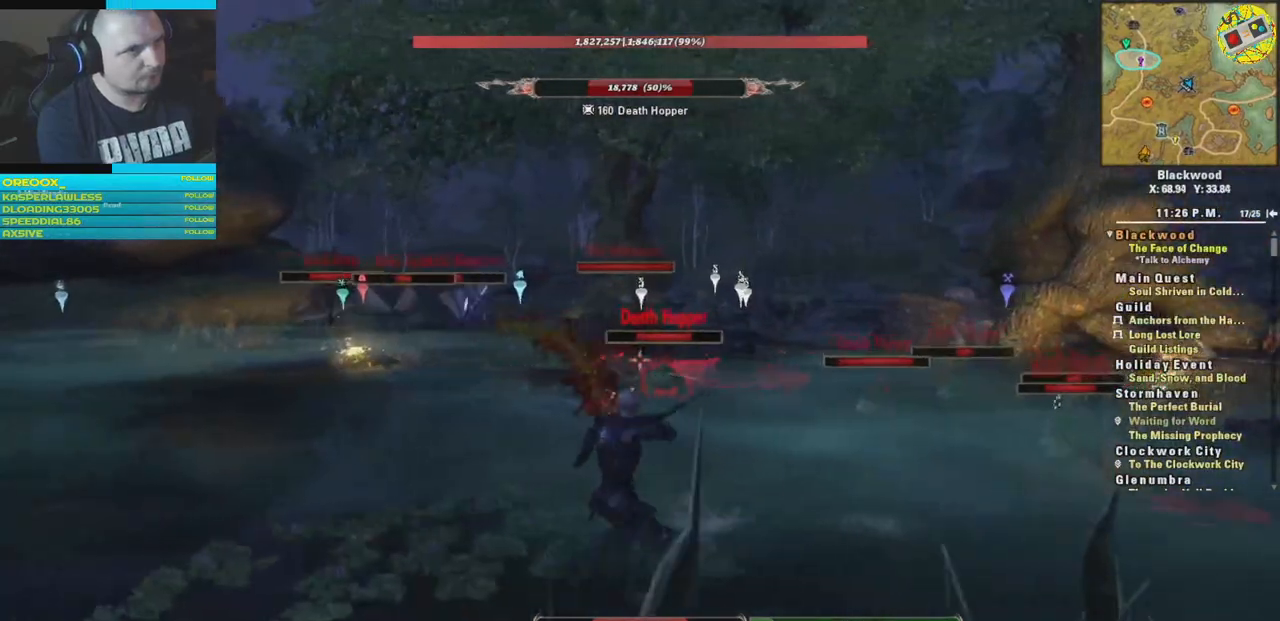
{"buttons": [], "left_stick": "down-left", "right_stick": "right", "events": [[16, "right_stick", "right"], [100, "R1", "up"], [100, "right_stick", "down-right"], [350, "R1", "down"], [367, "right_stick", "right"], [433, "R1", "up"]]}
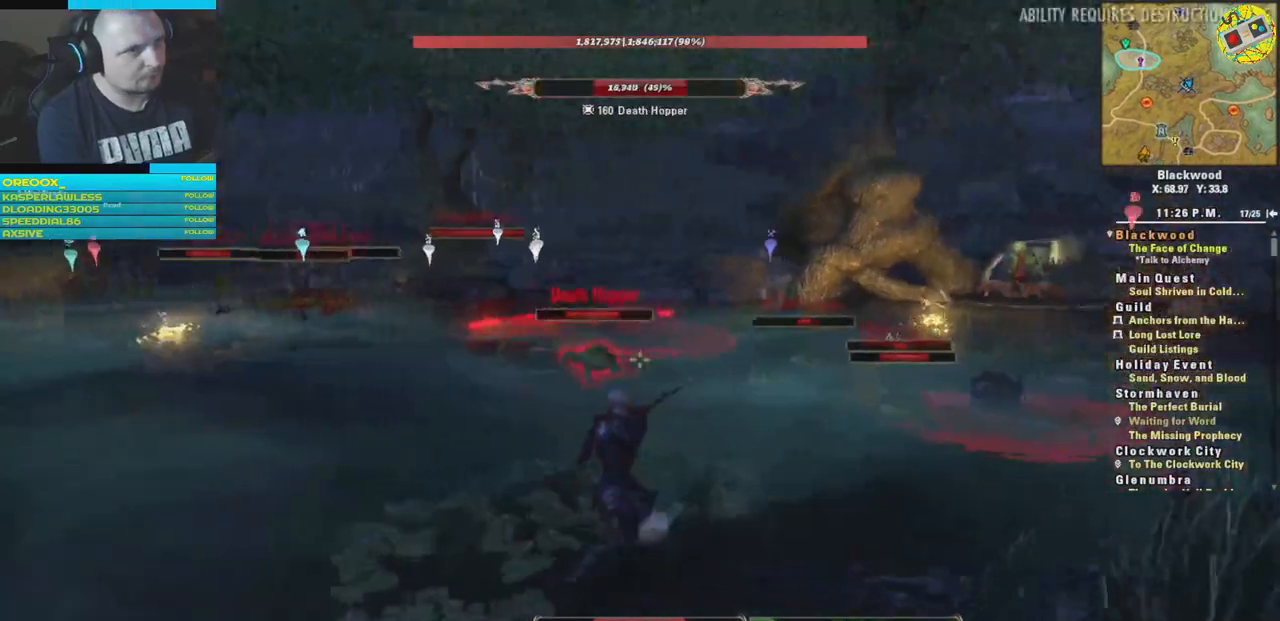
{"buttons": [], "left_stick": "down-left", "right_stick": "down", "events": [[117, "right_stick", "center"], [367, "right_stick", "down"]]}
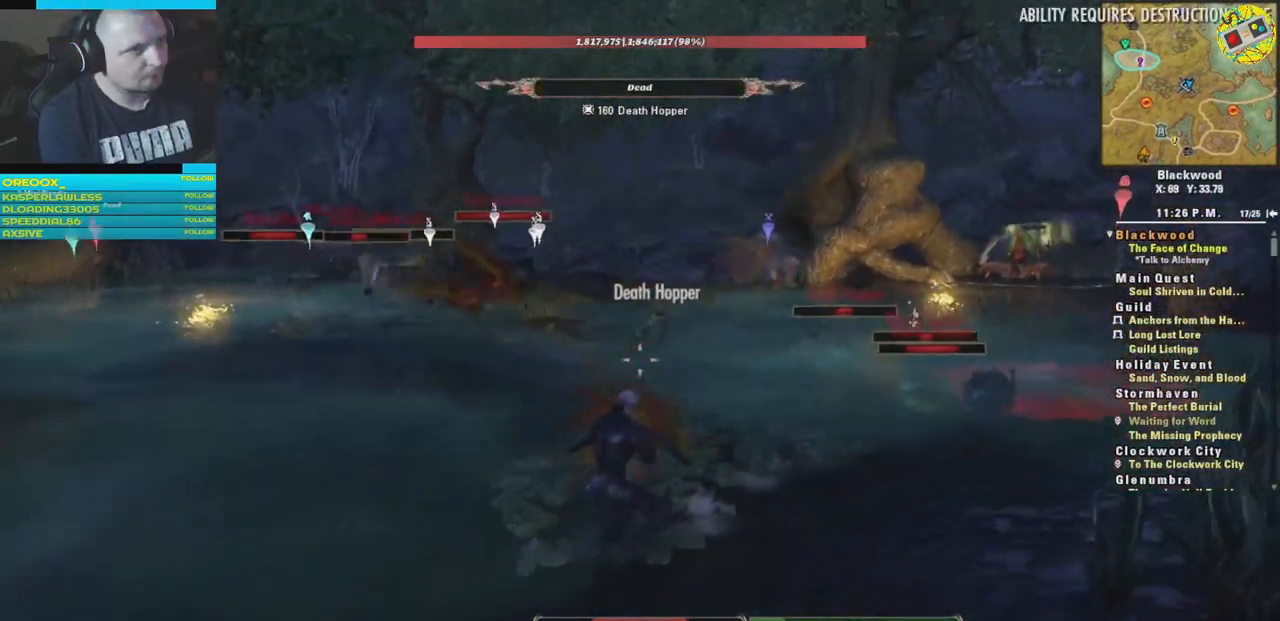
{"buttons": ["R1"], "left_stick": "down-left", "right_stick": "right", "events": [[50, "right_stick", "center"], [66, "R1", "down"], [100, "right_stick", "up-right"], [183, "R1", "up"], [250, "R1", "down"], [350, "right_stick", "right"], [367, "R1", "up"], [433, "R1", "down"]]}
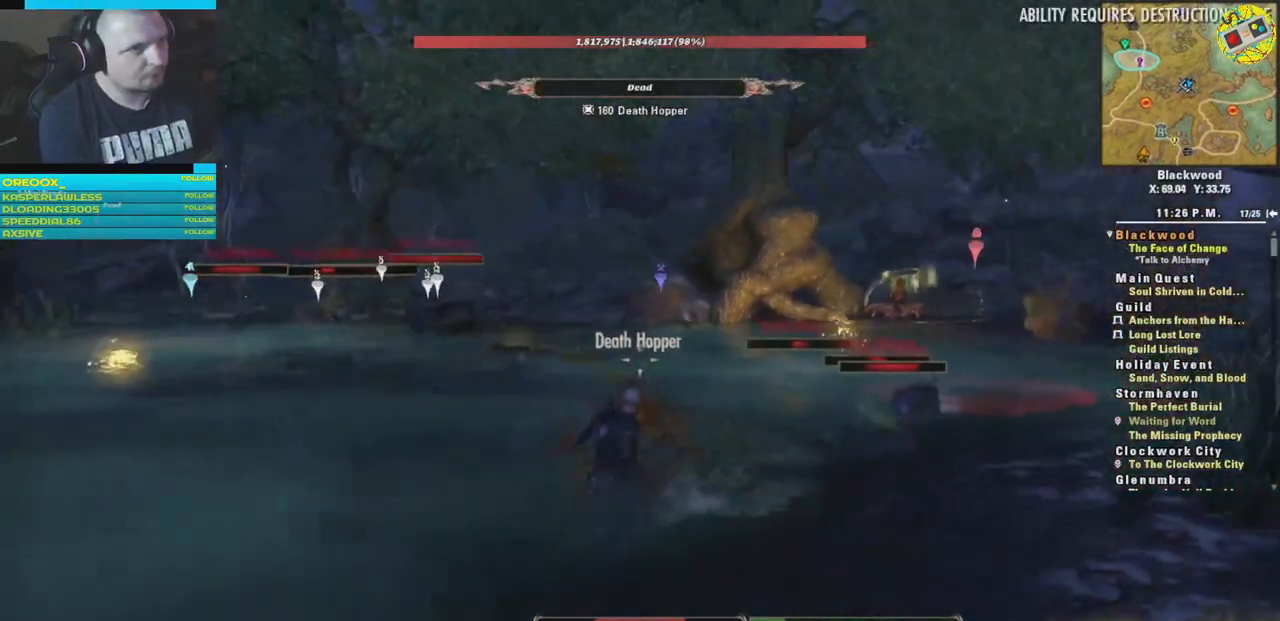
{"buttons": [], "left_stick": "down-left", "right_stick": "right", "events": [[33, "right_stick", "center"], [50, "R1", "up"], [150, "R1", "down"], [284, "R1", "up"], [417, "right_stick", "right"]]}
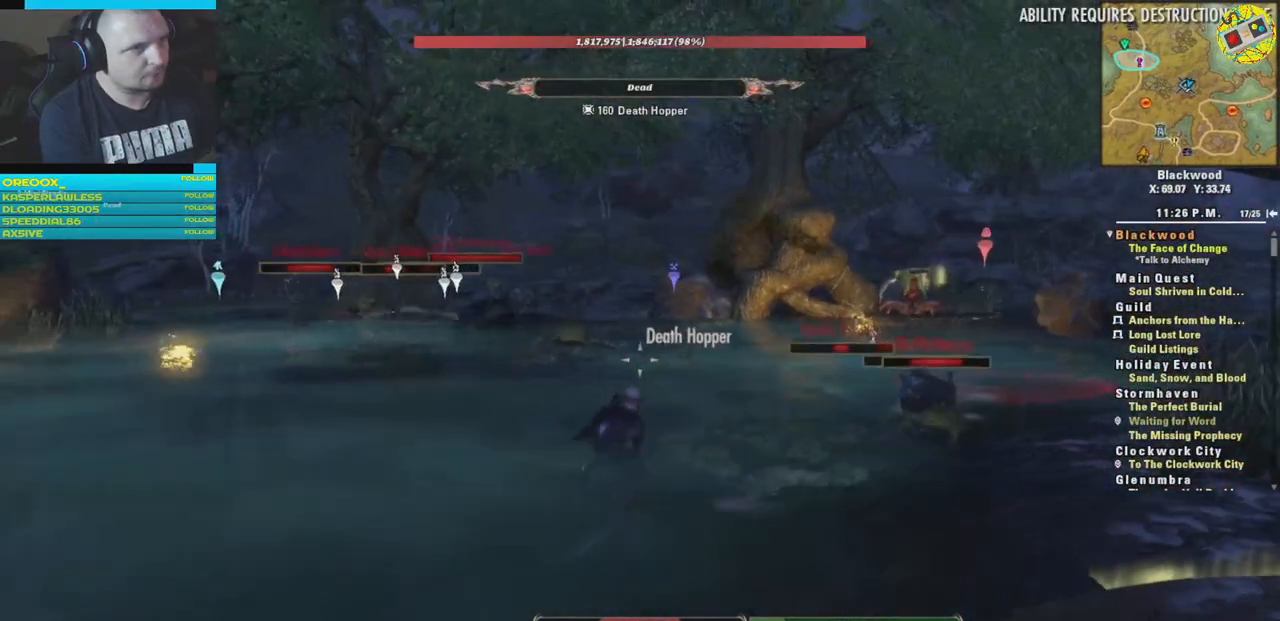
{"buttons": [], "left_stick": "down-left", "right_stick": "right", "events": [[33, "L1", "down"], [183, "L1", "up"], [333, "L1", "down"], [467, "L1", "up"]]}
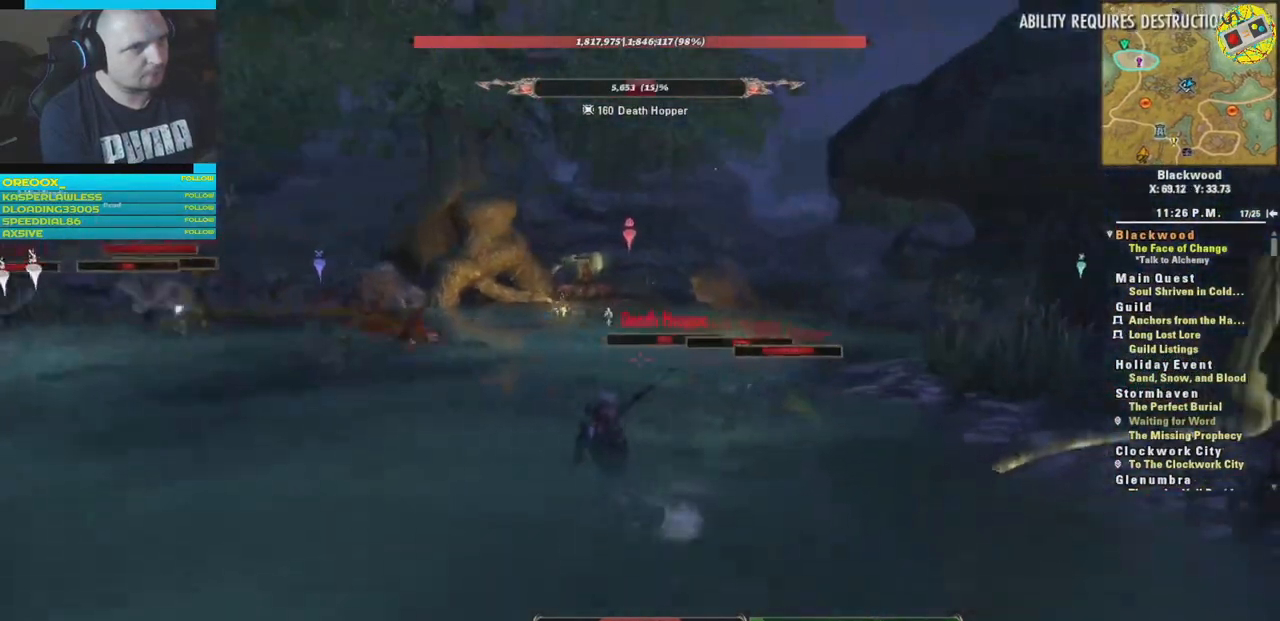
{"buttons": [], "left_stick": "down-left", "right_stick": "down-right", "events": [[84, "L1", "down"], [134, "right_stick", "down-right"], [217, "L1", "up"]]}
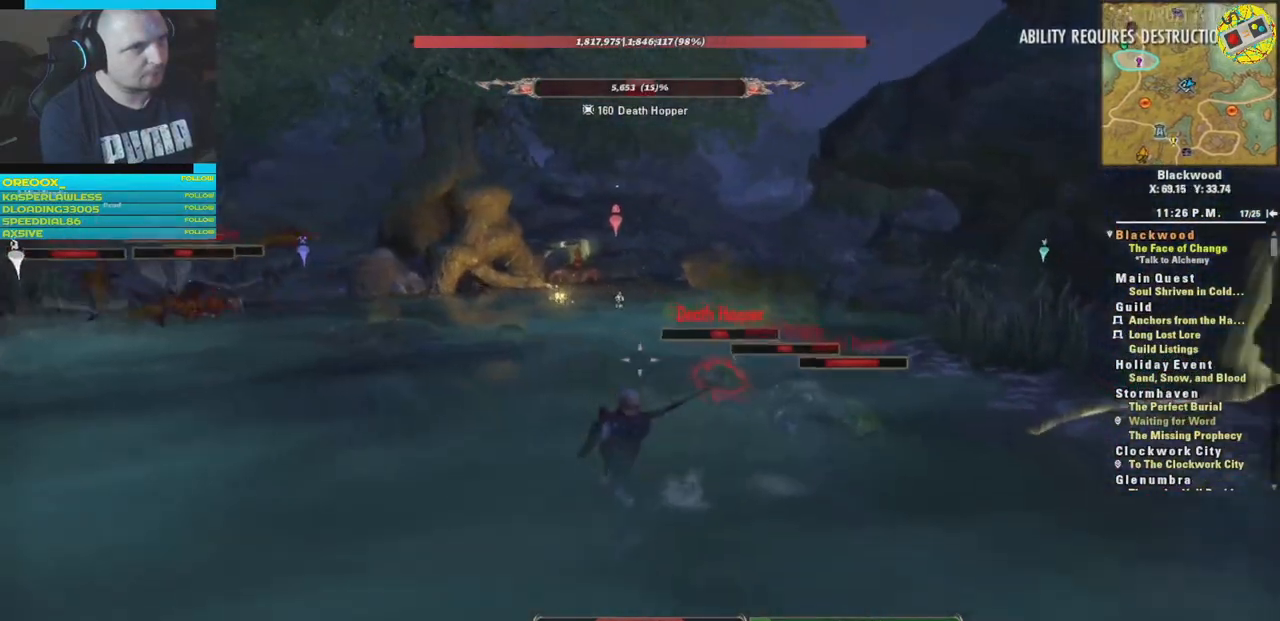
{"buttons": ["L1"], "left_stick": "down-left", "right_stick": "center", "events": [[33, "L1", "down"], [150, "L1", "up"], [267, "L1", "down"], [384, "L1", "up"], [434, "right_stick", "center"], [450, "L1", "down"]]}
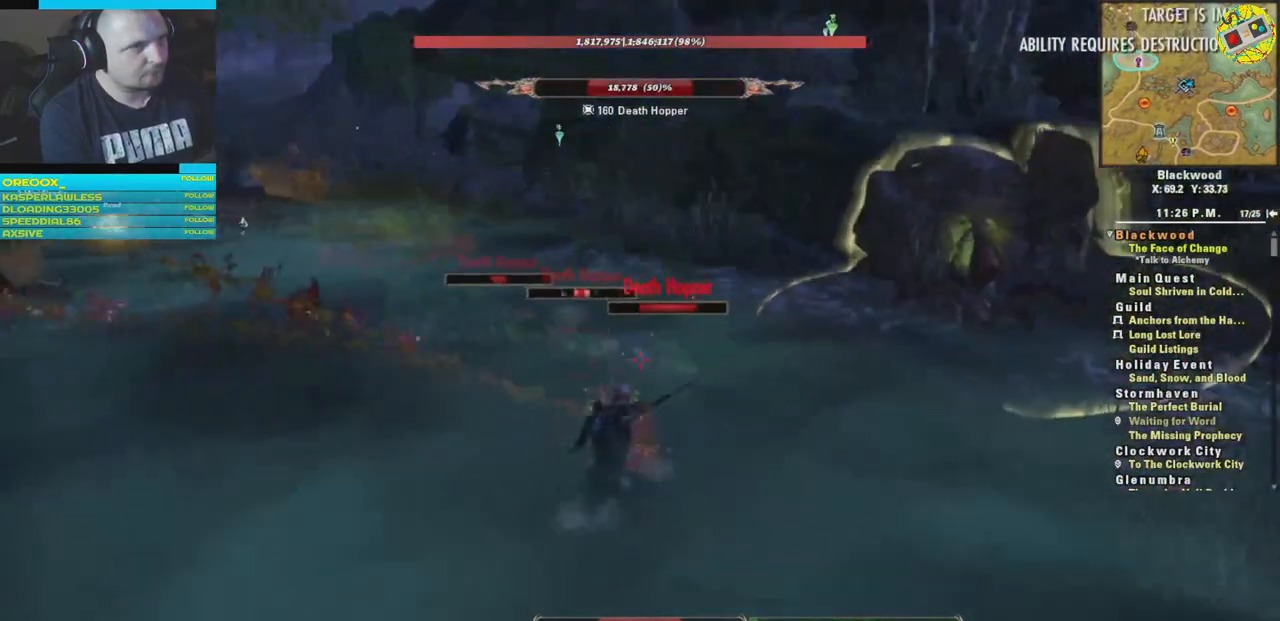
{"buttons": [], "left_stick": "down", "right_stick": "left", "events": [[34, "left_stick", "down"], [100, "L1", "up"], [100, "right_stick", "left"], [167, "L1", "down"], [317, "L1", "up"], [384, "L1", "down"], [501, "L1", "up"]]}
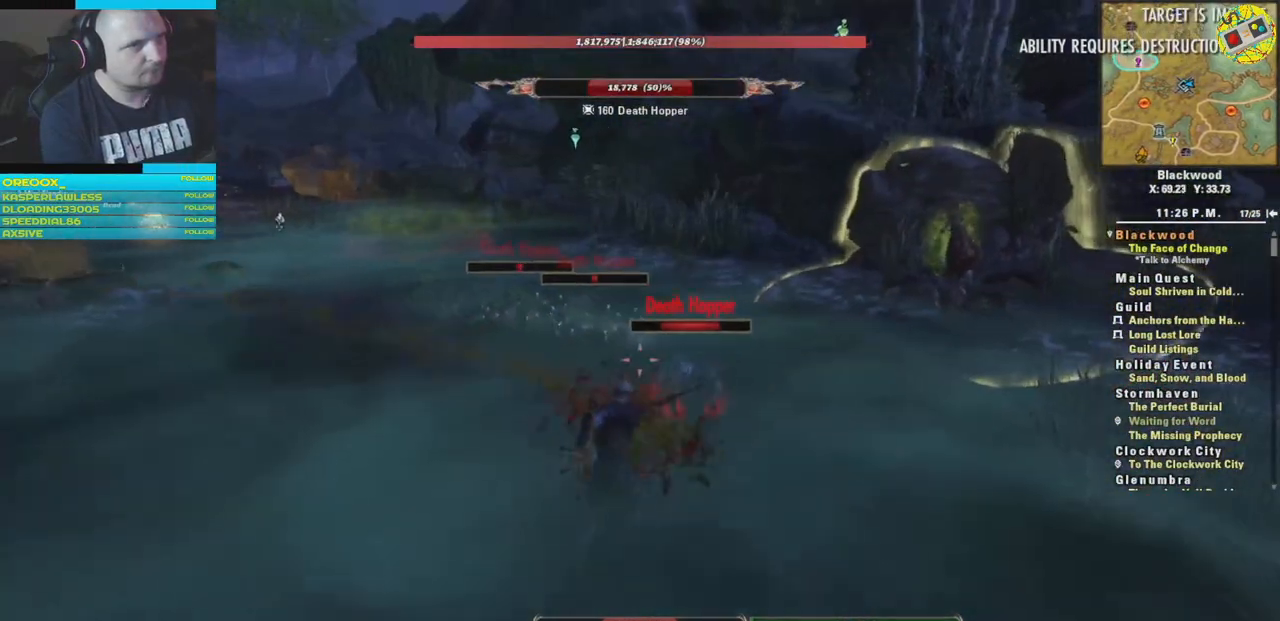
{"buttons": [], "left_stick": "down", "right_stick": "center", "events": [[83, "right_stick", "center"], [117, "L1", "down"], [267, "L1", "up"], [317, "L1", "down"], [434, "L1", "up"]]}
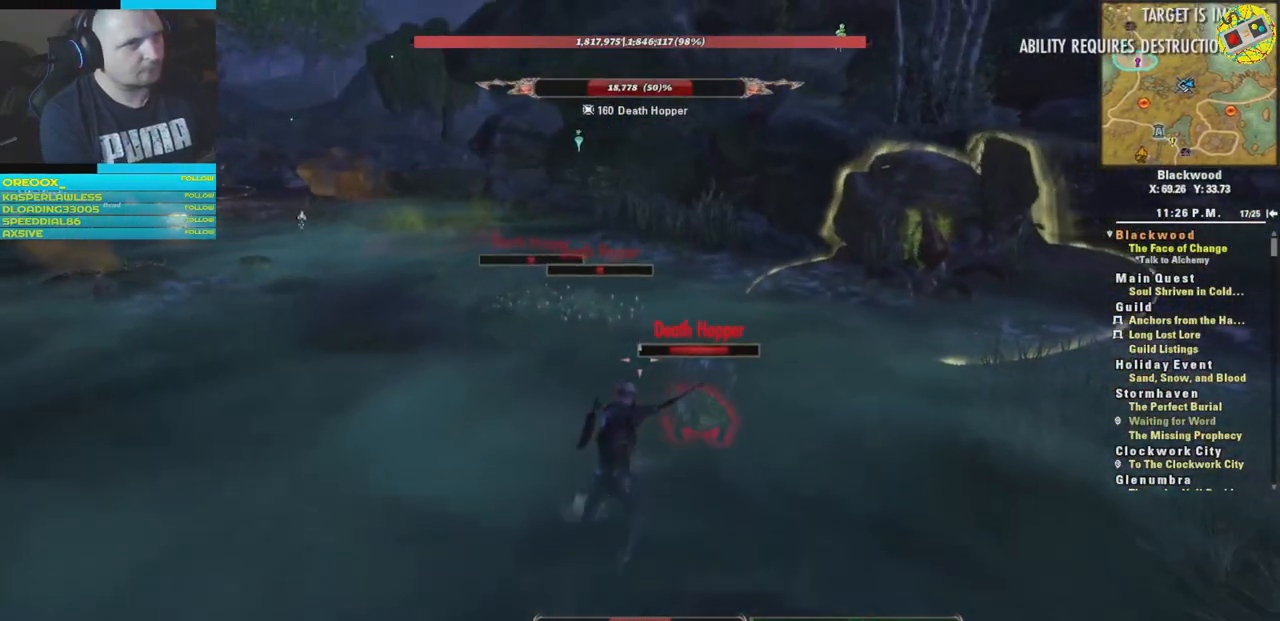
{"buttons": ["L1"], "left_stick": "down", "right_stick": "down-right", "events": [[34, "L1", "down"], [134, "L1", "up"], [217, "L1", "down"], [334, "right_stick", "down-right"], [367, "L1", "up"], [451, "L1", "down"]]}
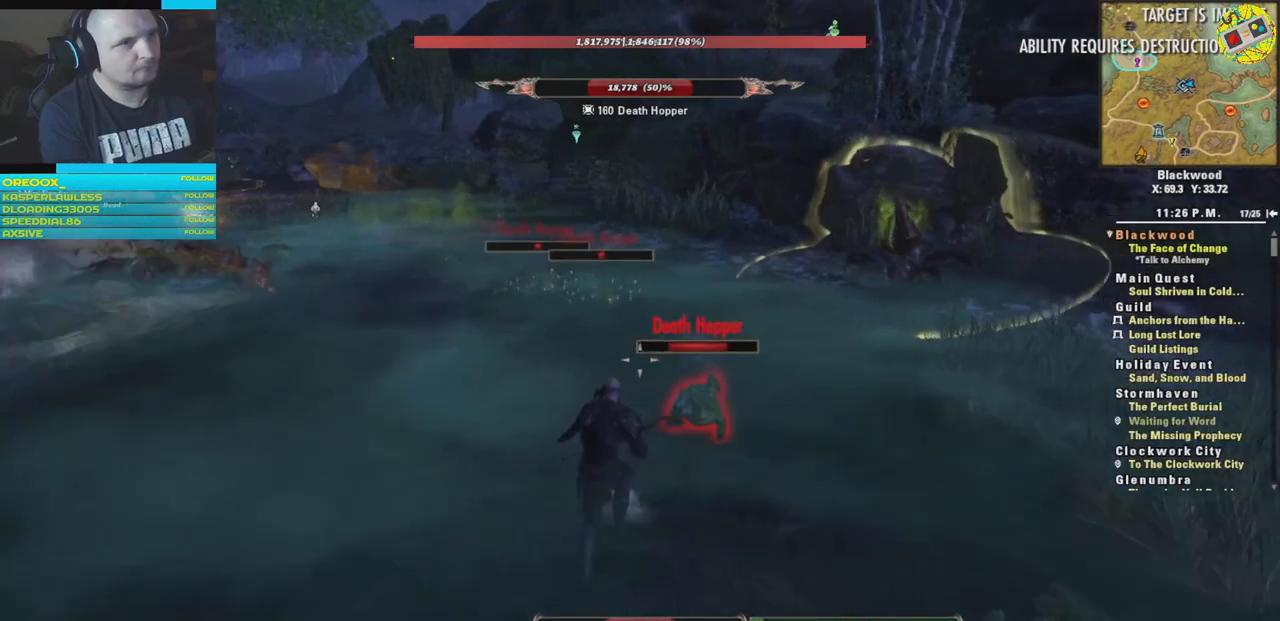
{"buttons": ["R2"], "left_stick": "down-right", "right_stick": "center", "events": [[50, "L1", "up"], [183, "right_stick", "center"], [267, "R2", "down"], [334, "right_stick", "left"], [434, "R2", "up"], [434, "left_stick", "down-right"], [450, "right_stick", "center"], [484, "R2", "down"]]}
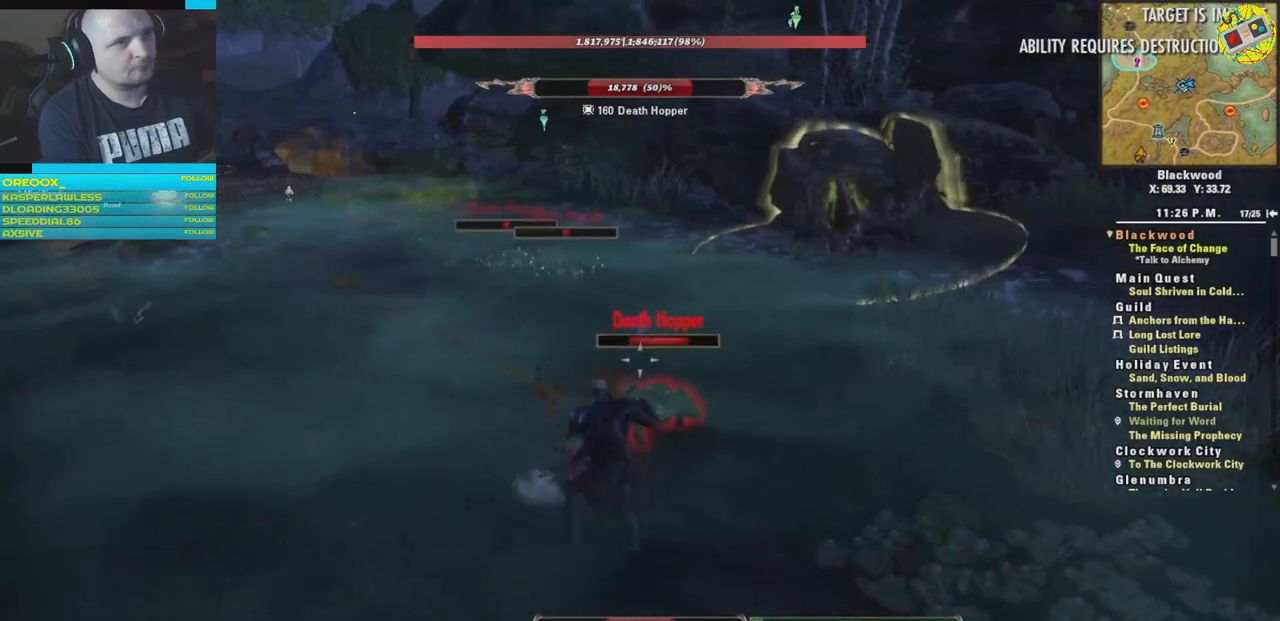
{"buttons": [], "left_stick": "down", "right_stick": "down-left", "events": [[67, "left_stick", "down"], [100, "R2", "up"], [117, "right_stick", "down-left"], [167, "R2", "down"], [201, "right_stick", "center"], [284, "R2", "up"], [334, "R2", "down"], [468, "R2", "up"], [484, "right_stick", "down-left"]]}
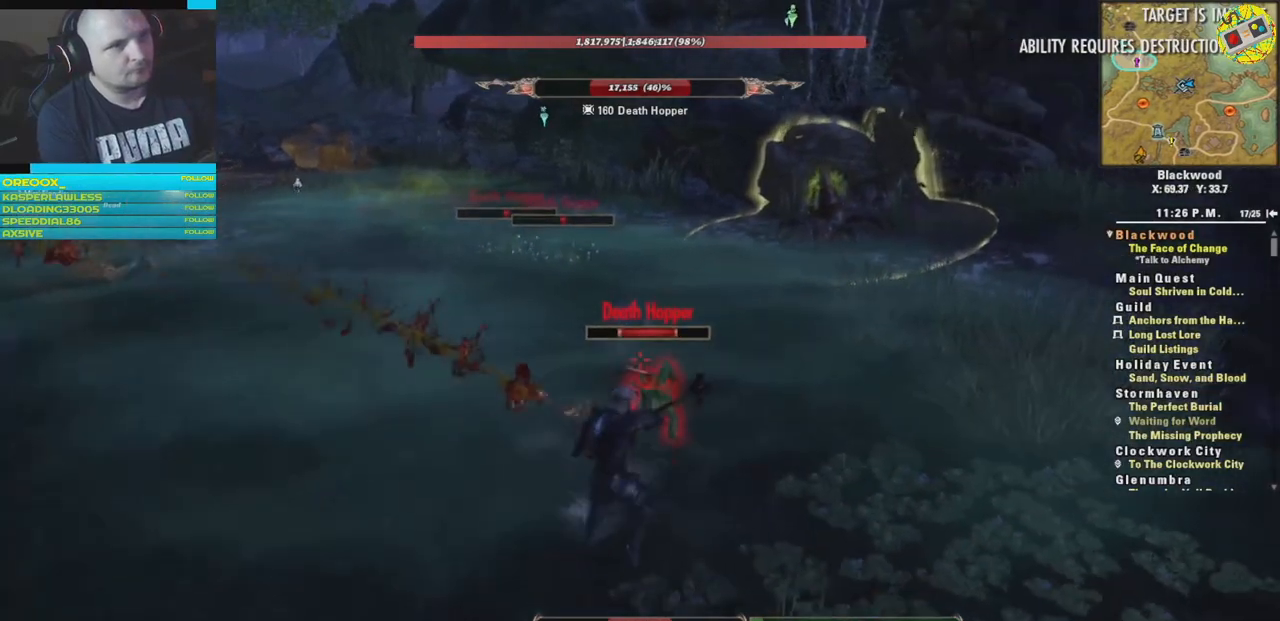
{"buttons": ["R2"], "left_stick": "down", "right_stick": "center", "events": [[33, "R2", "down"], [117, "right_stick", "center"], [183, "R2", "up"], [217, "R2", "down"], [350, "R2", "up"], [367, "R2", "down"]]}
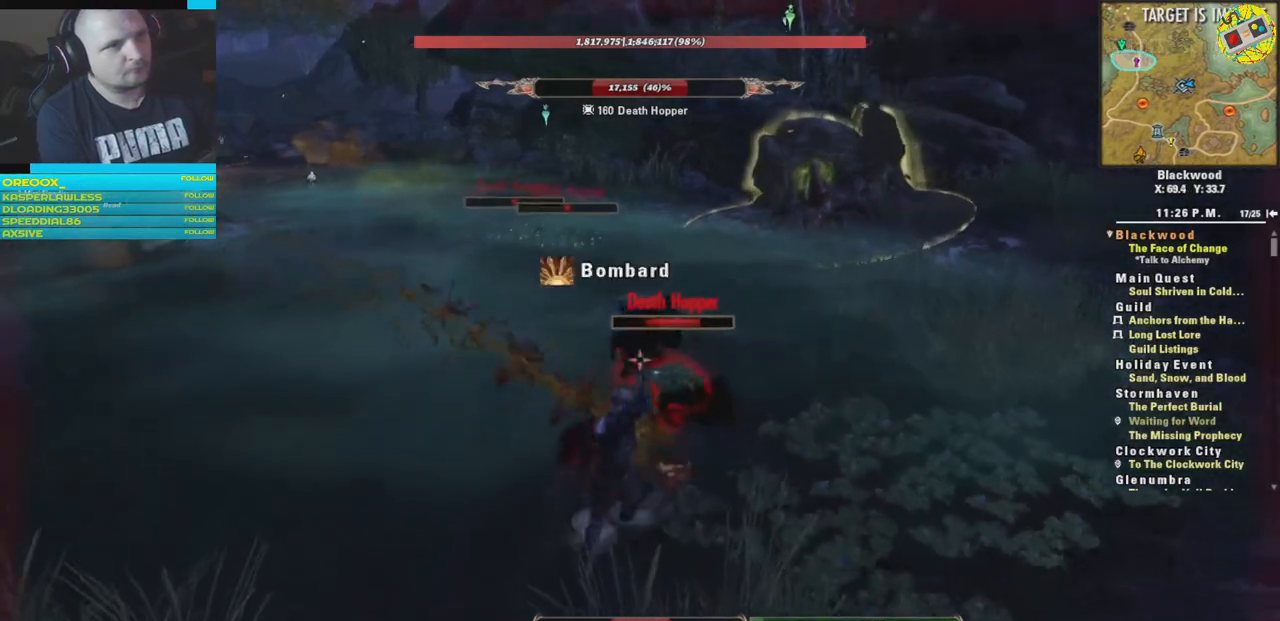
{"buttons": ["R2"], "left_stick": "down-right", "right_stick": "center", "events": [[17, "R2", "up"], [50, "R2", "down"], [217, "R2", "up"], [251, "R2", "down"], [301, "left_stick", "down-right"], [384, "R2", "up"], [434, "R2", "down"]]}
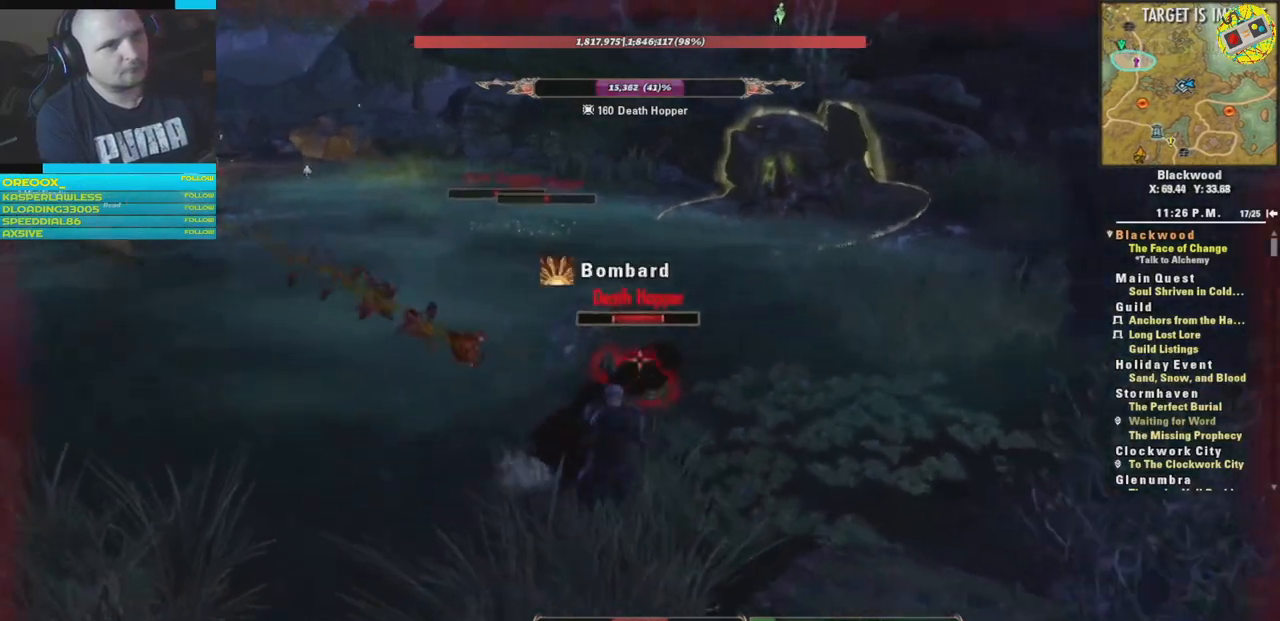
{"buttons": ["R2"], "left_stick": "down", "right_stick": "down-left", "events": [[17, "left_stick", "down"], [67, "R2", "up"], [117, "R2", "down"], [267, "right_stick", "down-left"]]}
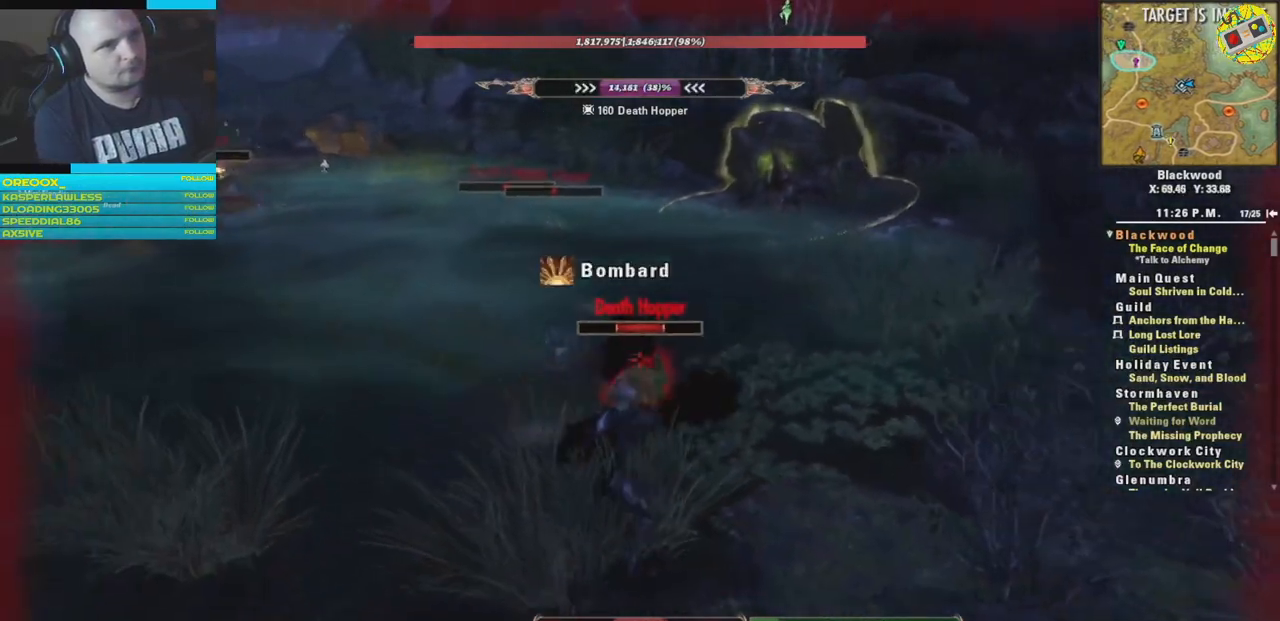
{"buttons": ["A", "L2"], "left_stick": "down-left", "right_stick": "center", "events": [[67, "right_stick", "center"], [201, "left_stick", "down-left"], [284, "L2", "down"], [301, "R2", "up"], [434, "A", "down"]]}
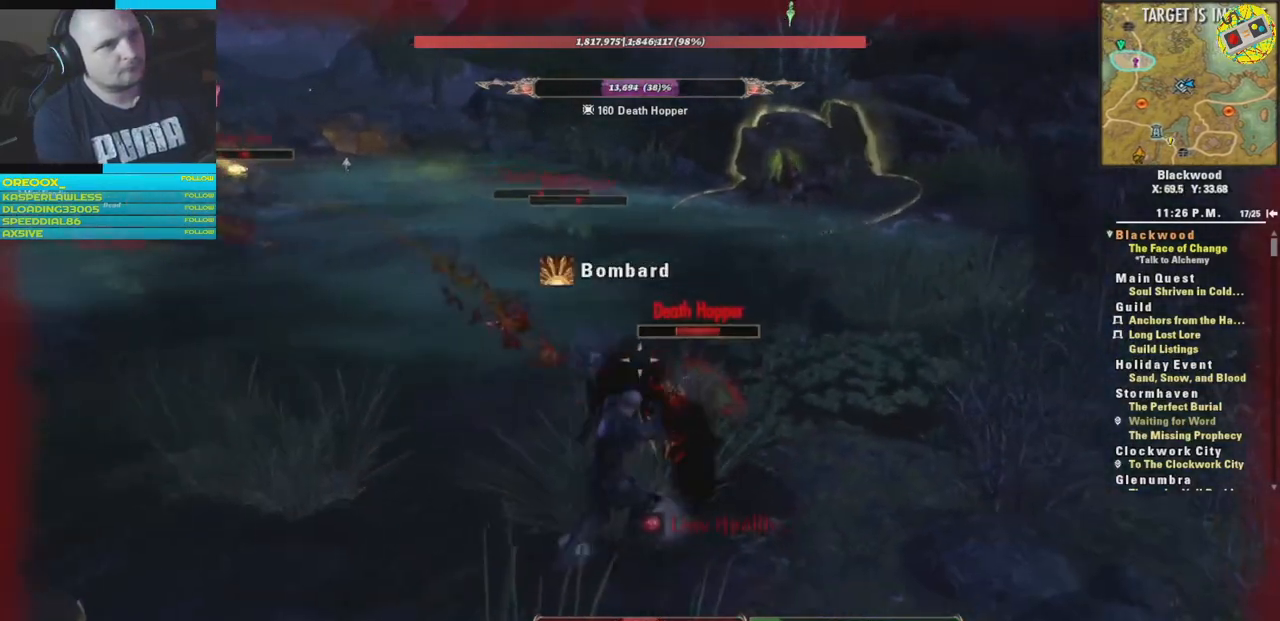
{"buttons": ["R1"], "left_stick": "down-left", "right_stick": "down-right", "events": [[83, "A", "up"], [334, "L2", "up"], [484, "R1", "down"], [500, "right_stick", "down-right"]]}
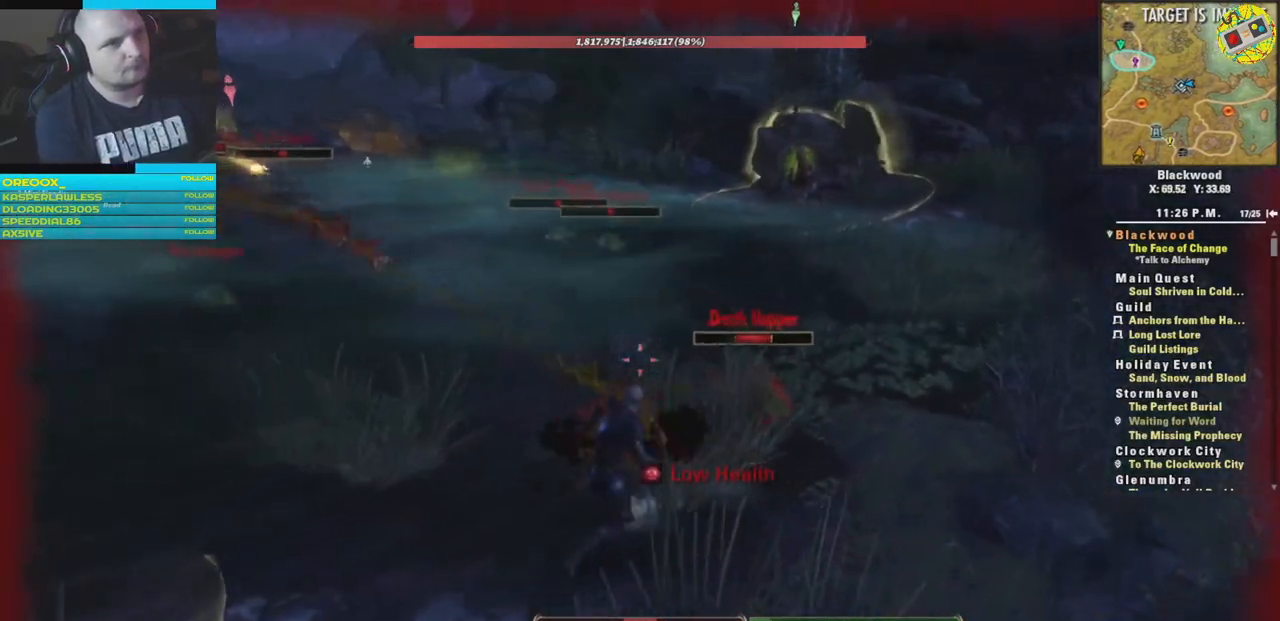
{"buttons": [], "left_stick": "down-left", "right_stick": "right", "events": [[50, "right_stick", "right"], [117, "R1", "up"], [184, "R1", "down"], [317, "R1", "up"], [384, "R1", "down"], [484, "R1", "up"]]}
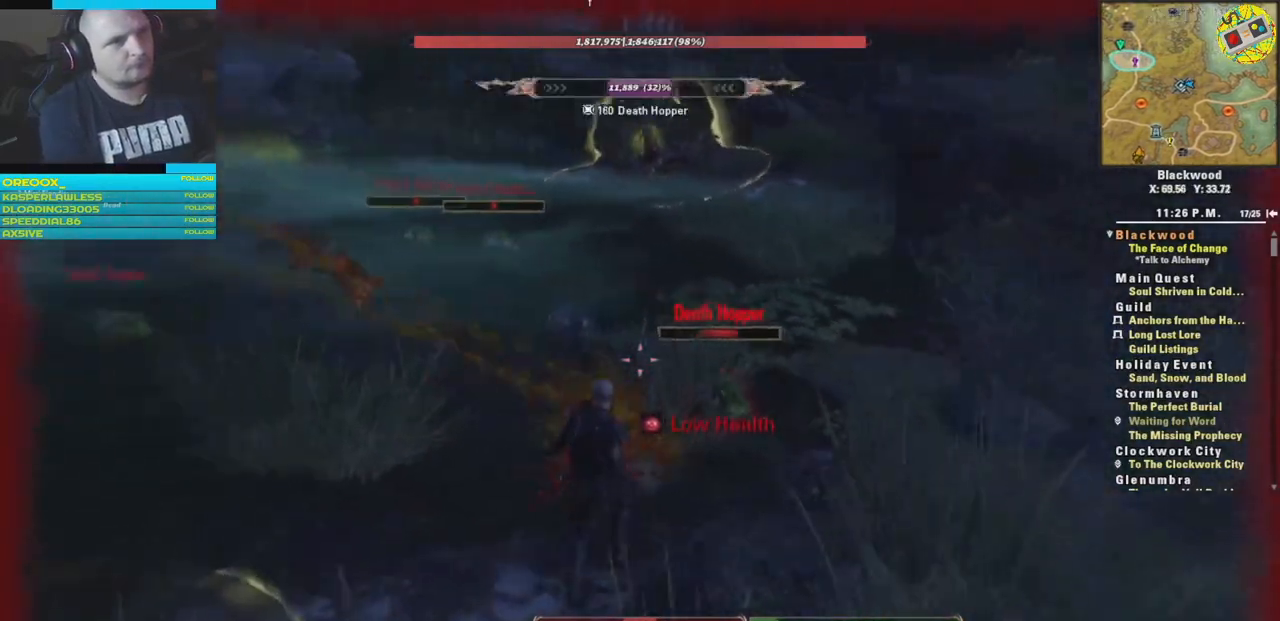
{"buttons": ["R2"], "left_stick": "down-left", "right_stick": "right", "events": [[67, "right_stick", "down-right"], [250, "R2", "down"], [384, "R2", "up"], [434, "right_stick", "right"], [467, "R2", "down"]]}
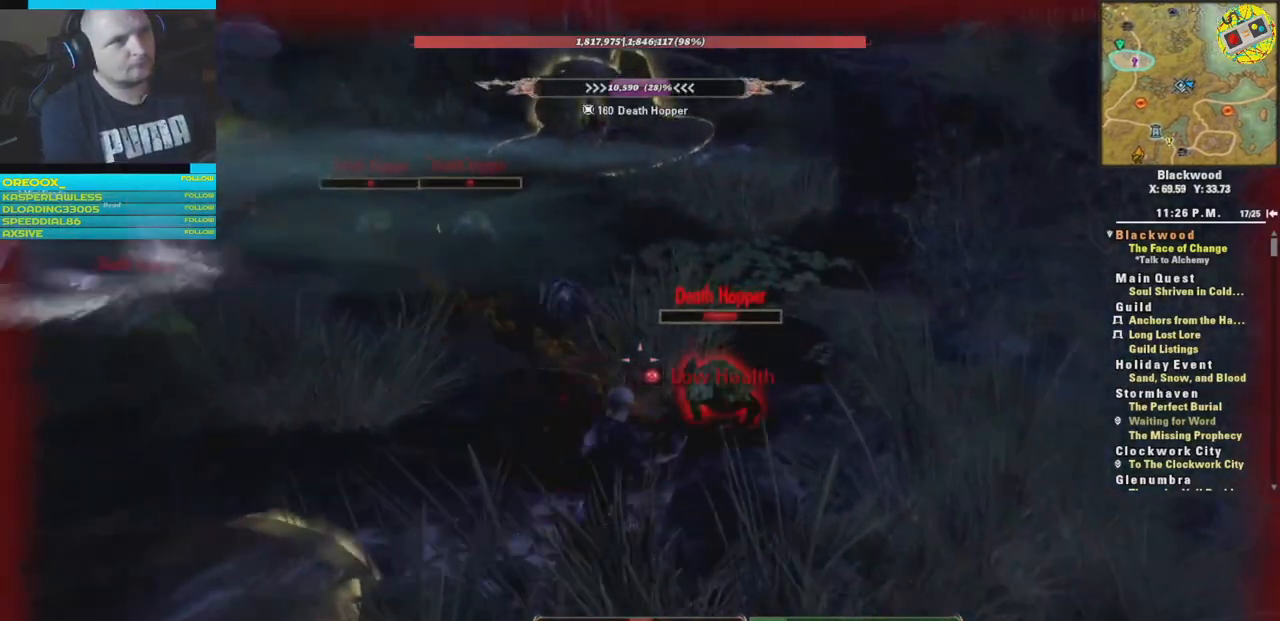
{"buttons": [], "left_stick": "down", "right_stick": "right", "events": [[84, "R2", "up"], [134, "R2", "down"], [134, "left_stick", "down"], [167, "right_stick", "center"], [267, "R2", "up"], [317, "R2", "down"], [384, "right_stick", "right"], [468, "R2", "up"]]}
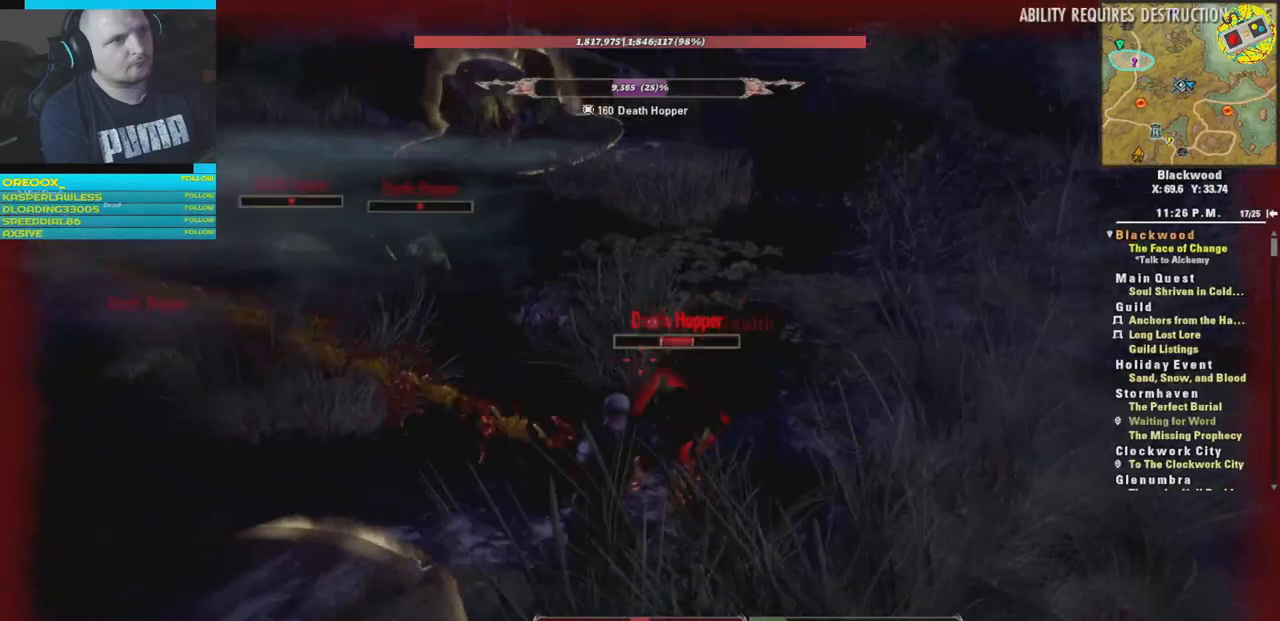
{"buttons": ["R2"], "left_stick": "down", "right_stick": "center", "events": [[33, "R2", "down"], [150, "right_stick", "down"], [233, "right_stick", "center"], [350, "R2", "up"], [384, "R2", "down"]]}
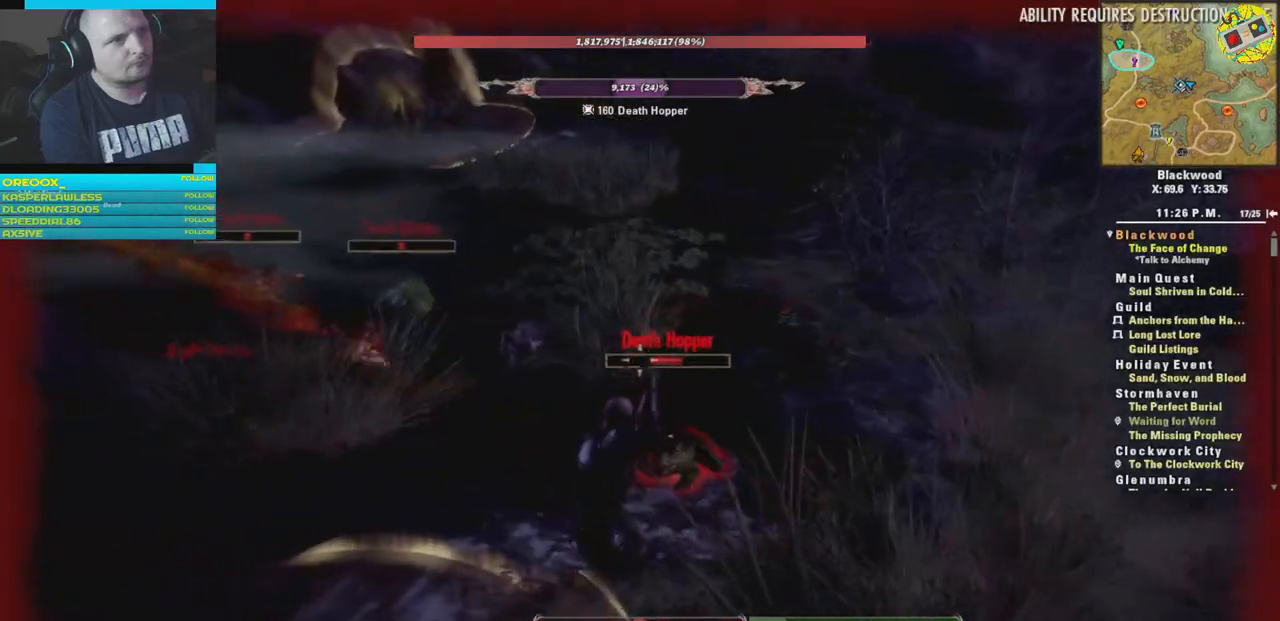
{"buttons": ["L2"], "left_stick": "down-left", "right_stick": "center", "events": [[34, "R2", "up"], [50, "left_stick", "down-left"], [100, "right_stick", "down"], [301, "right_stick", "left"], [384, "L2", "down"], [468, "right_stick", "center"]]}
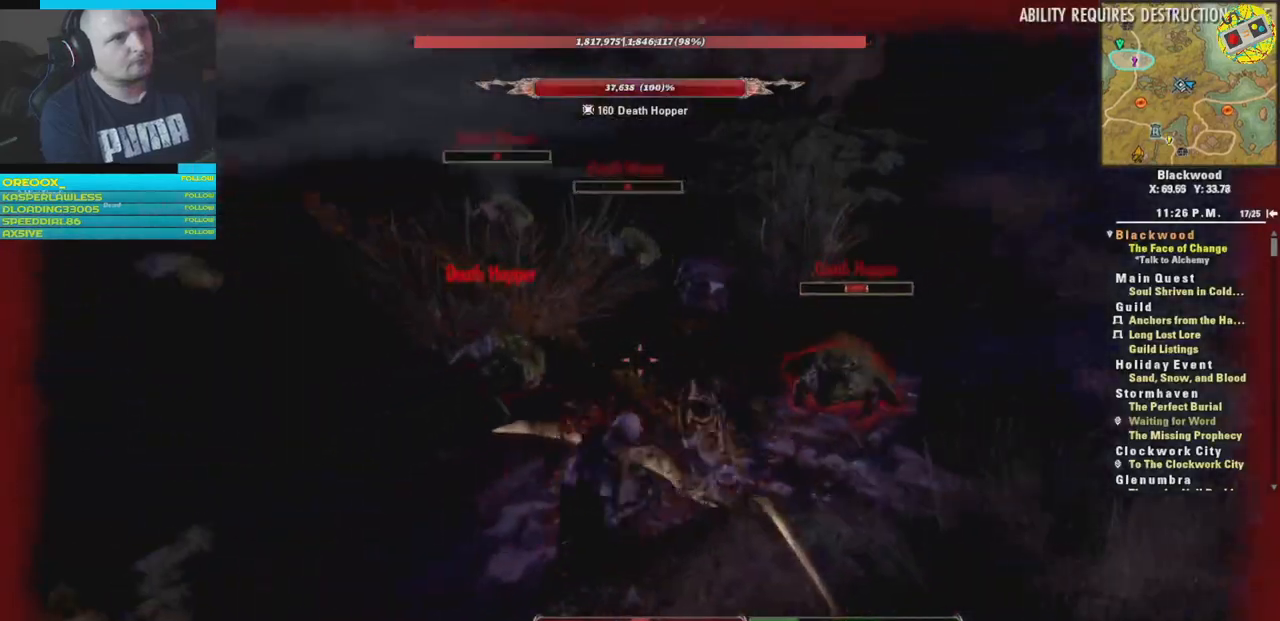
{"buttons": [], "left_stick": "down-left", "right_stick": "left", "events": [[33, "A", "down"], [217, "A", "up"], [400, "L2", "up"], [400, "right_stick", "left"]]}
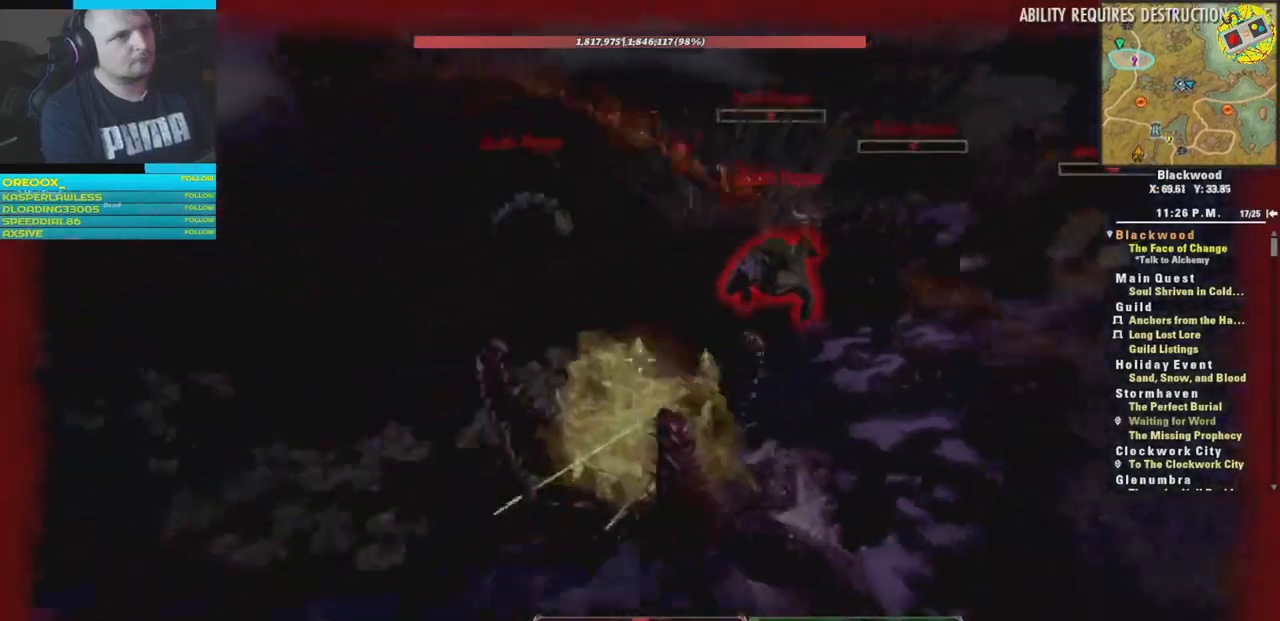
{"buttons": ["L3"], "left_stick": "up", "right_stick": "center", "events": [[284, "left_stick", "left"], [301, "right_stick", "up-left"], [384, "left_stick", "up-left"], [501, "L3", "down"], [501, "left_stick", "up"], [501, "right_stick", "center"]]}
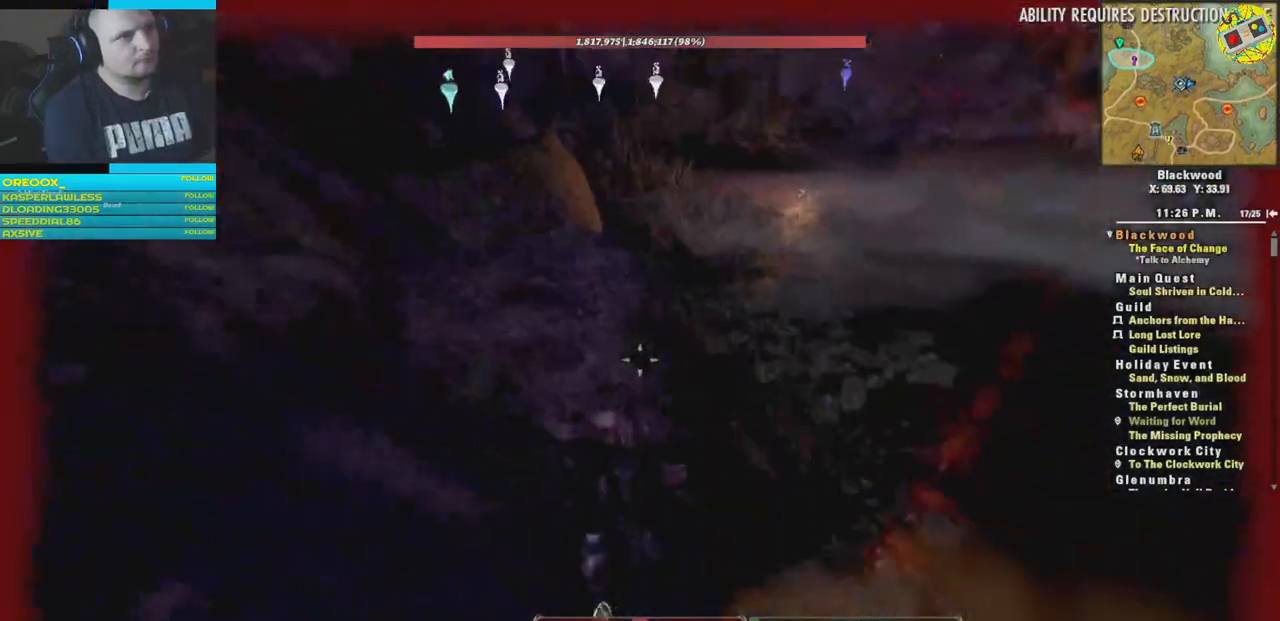
{"buttons": [], "left_stick": "up", "right_stick": "down-right", "events": [[217, "right_stick", "right"], [350, "L3", "up"], [350, "right_stick", "down-right"]]}
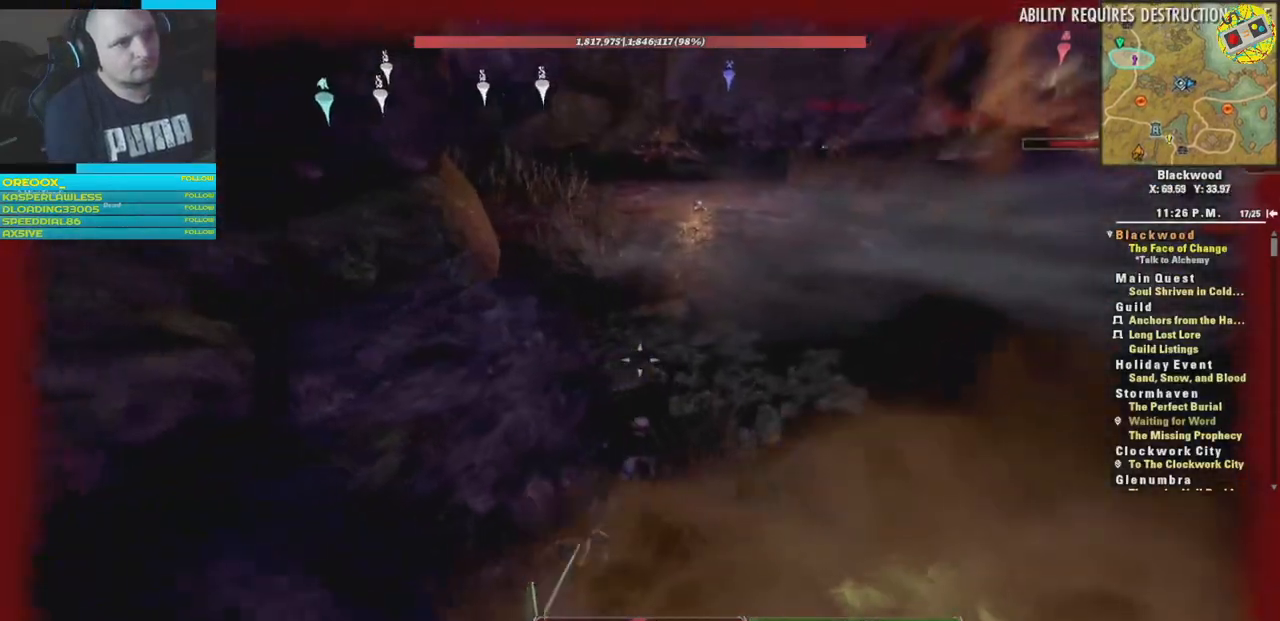
{"buttons": [], "left_stick": "up", "right_stick": "center", "events": [[251, "right_stick", "center"]]}